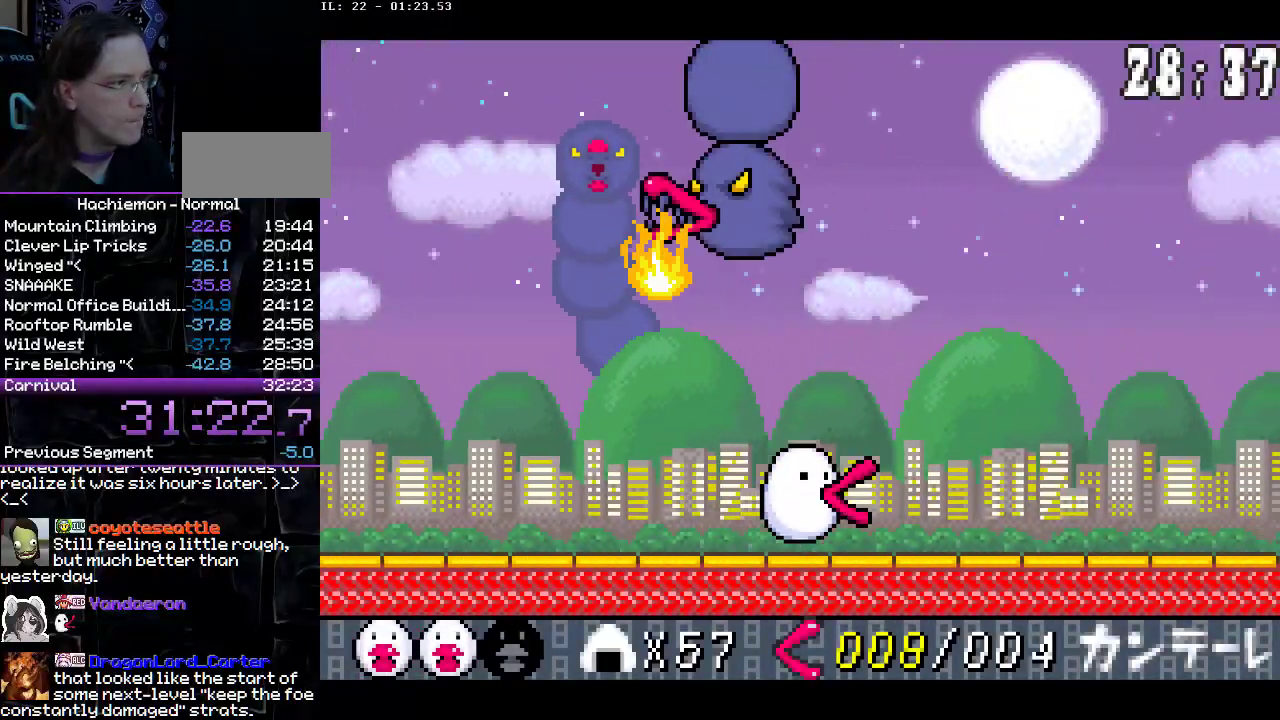
Gameplay with a controller (PlayStation layout); each line is a JSON object with the inputs held at the frame after it. "events" lists button and stick changes between this image and that frame as [ms after this image, input, new state], when the widget could be followed in between. Not read: L3 R1 R3.
{"buttons": ["DPAD_RIGHT"], "events": [[183, "DPAD_RIGHT", "up"], [200, "DPAD_LEFT", "down"], [267, "CROSS", "down"], [300, "DPAD_LEFT", "up"], [350, "CROSS", "up"], [367, "DPAD_RIGHT", "down"]]}
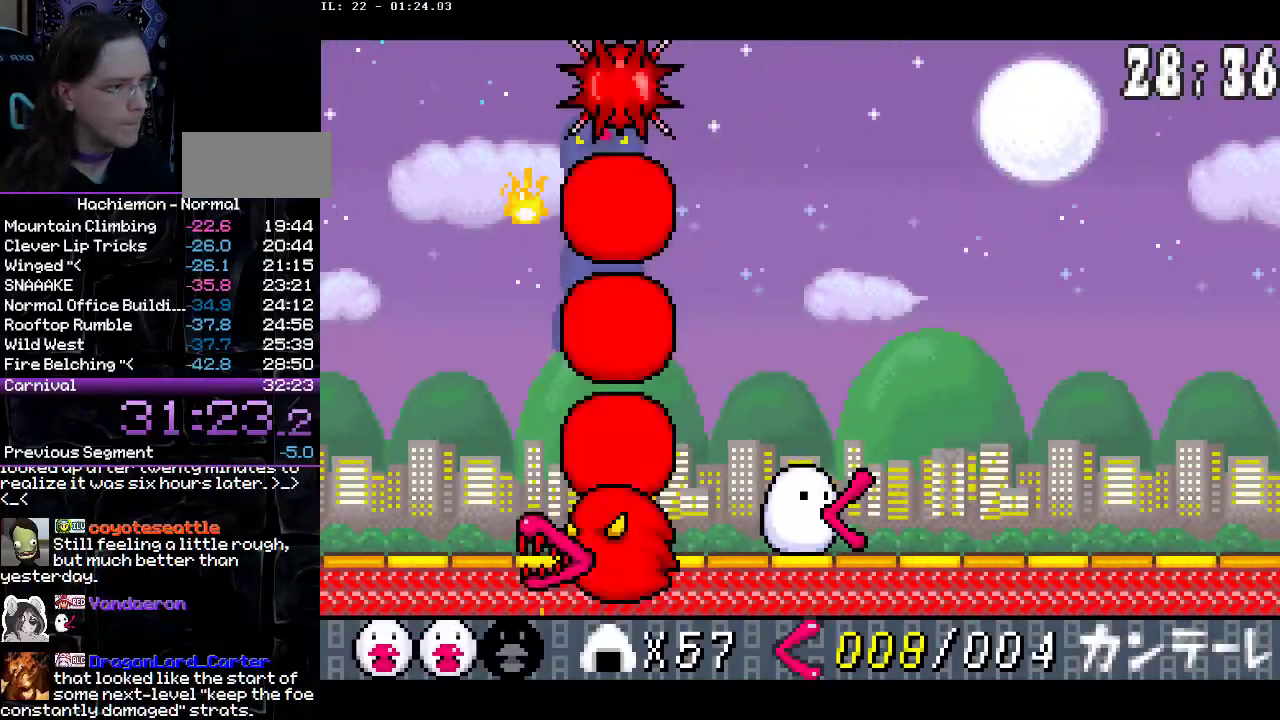
{"buttons": [], "events": [[167, "DPAD_RIGHT", "up"], [383, "DPAD_RIGHT", "down"], [500, "DPAD_RIGHT", "up"]]}
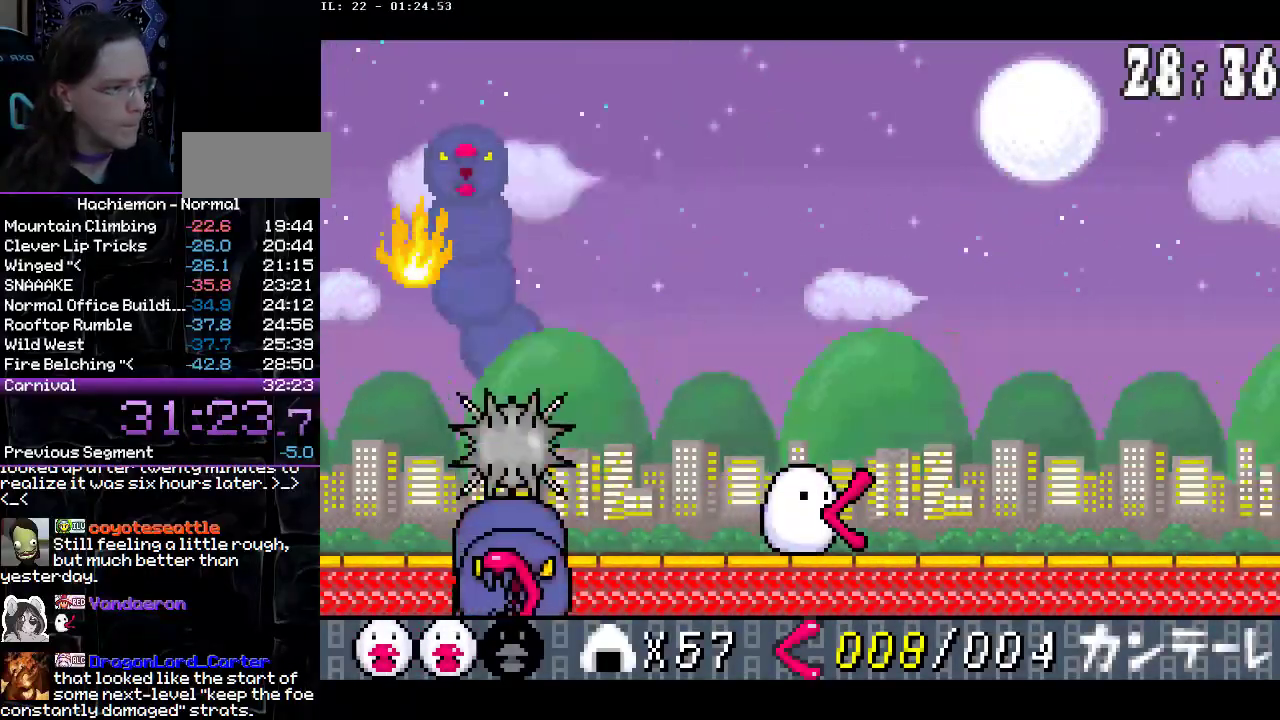
{"buttons": [], "events": [[167, "DPAD_RIGHT", "down"], [300, "DPAD_RIGHT", "up"]]}
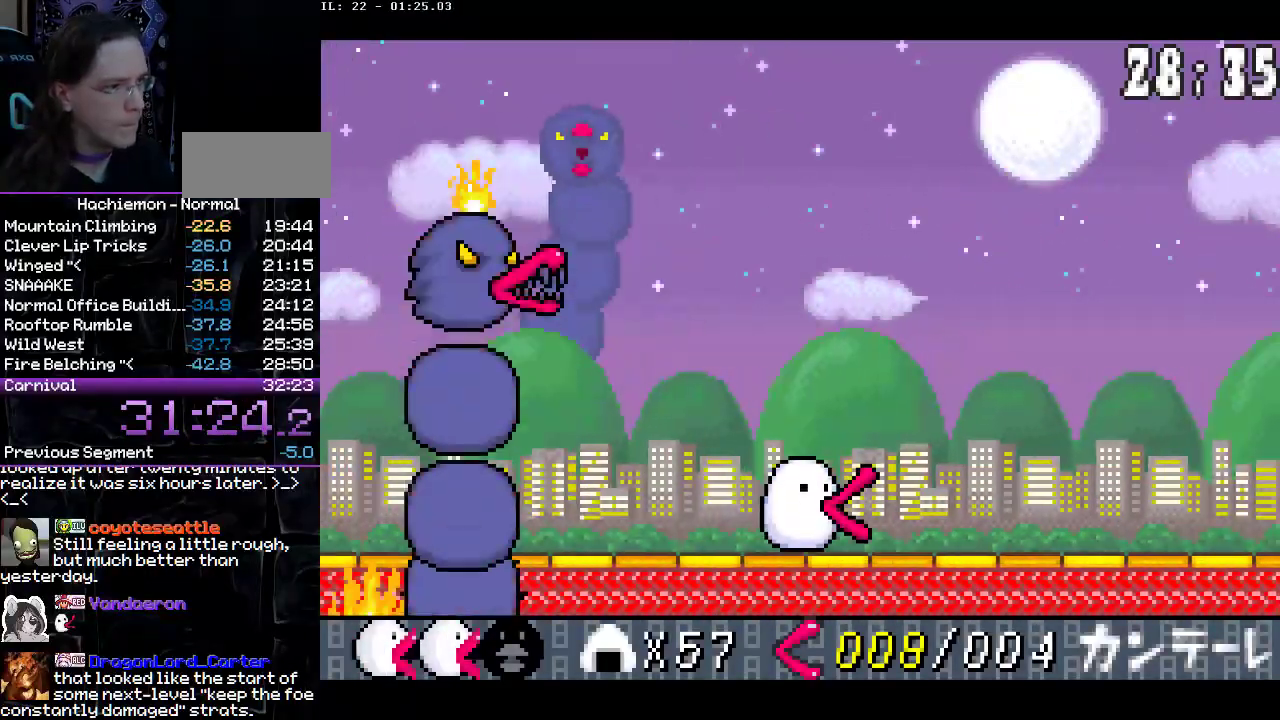
{"buttons": [], "events": [[83, "DPAD_LEFT", "down"], [250, "DPAD_LEFT", "up"]]}
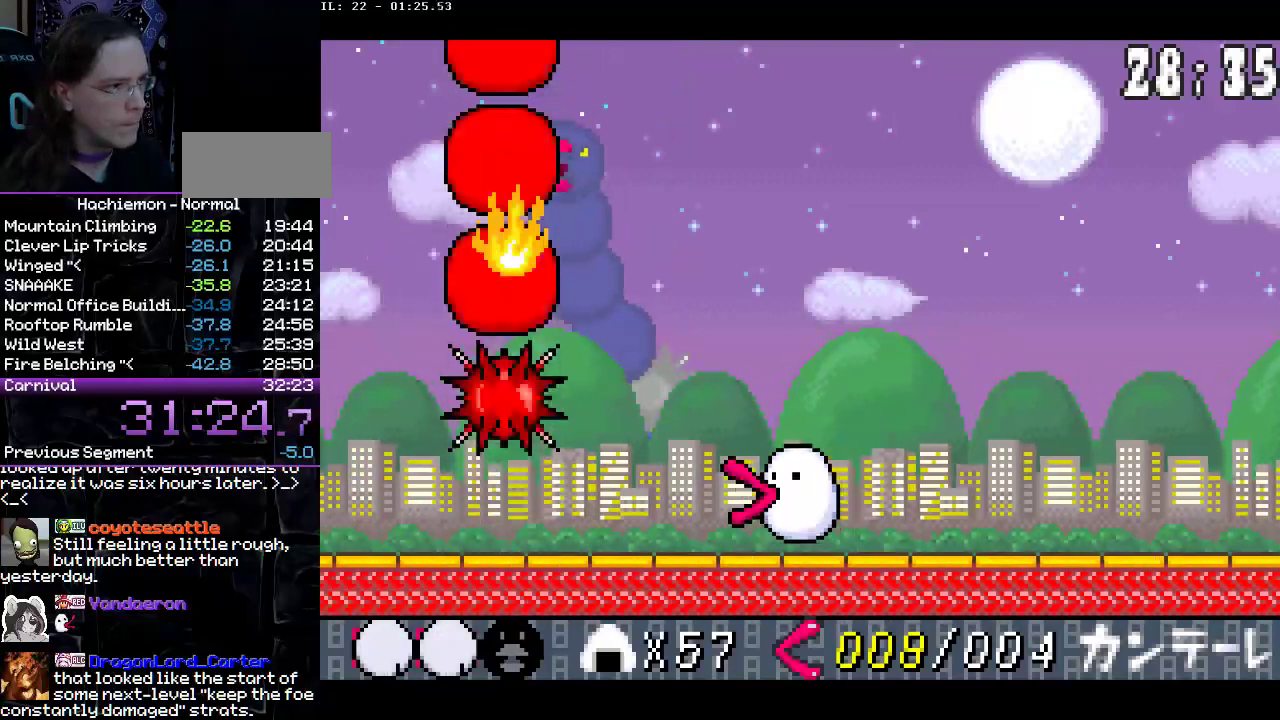
{"buttons": [], "events": []}
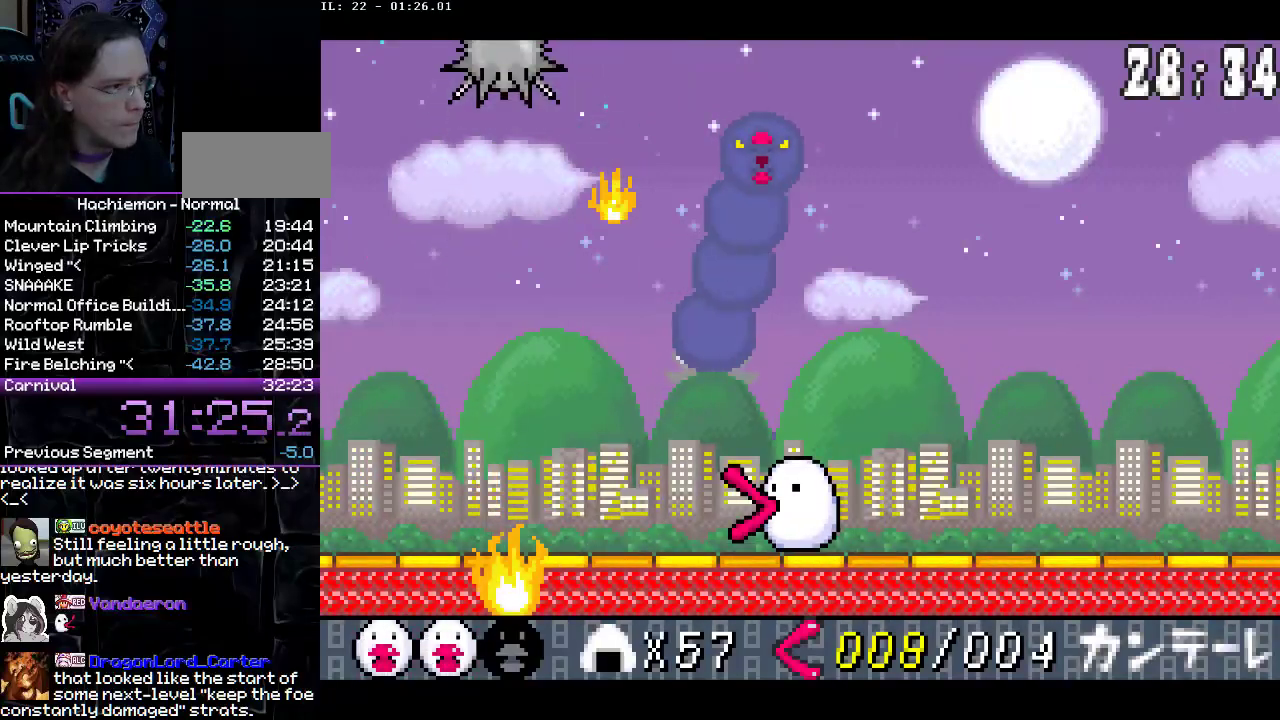
{"buttons": [], "events": []}
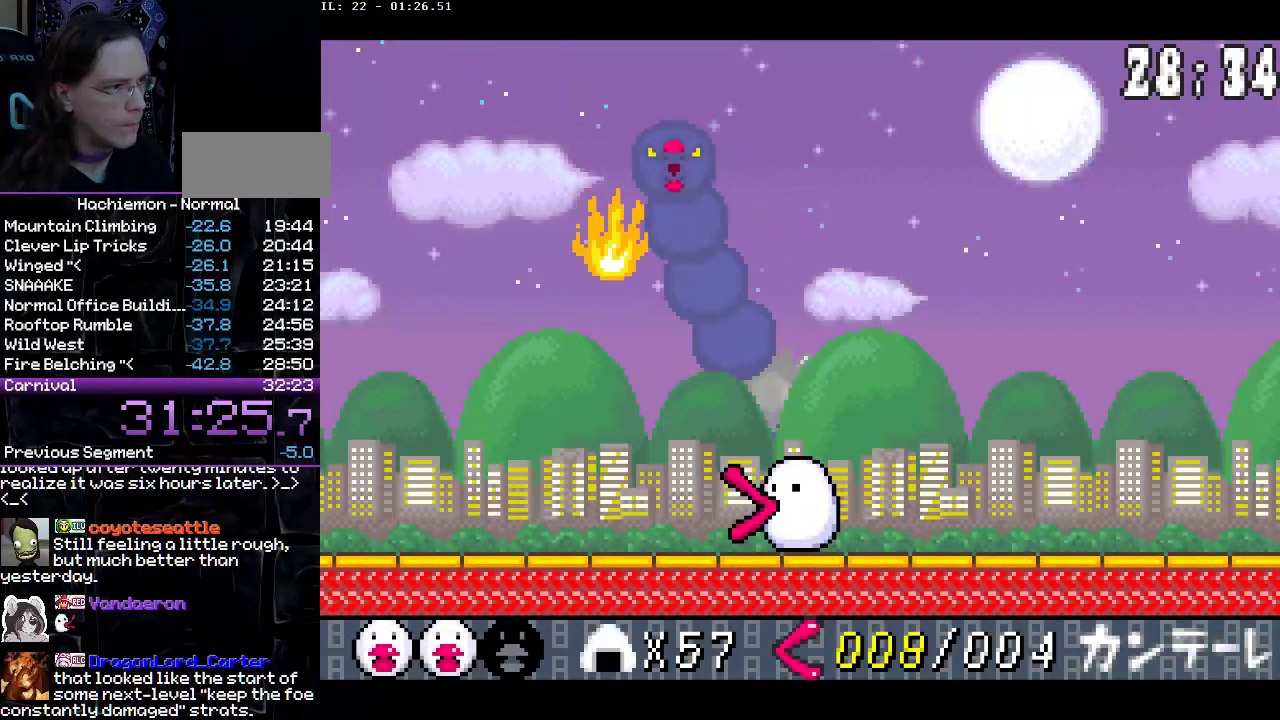
{"buttons": ["DPAD_LEFT"], "events": [[400, "DPAD_LEFT", "down"]]}
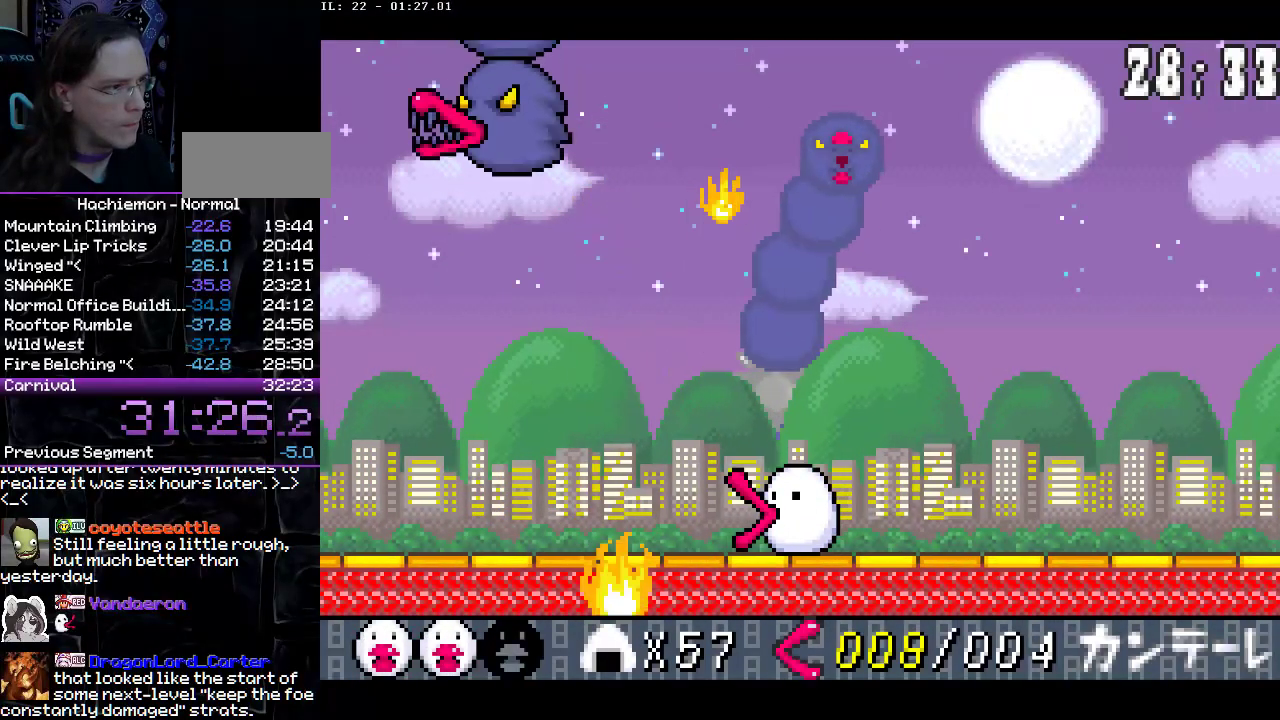
{"buttons": [], "events": [[217, "DPAD_LEFT", "up"], [333, "DPAD_LEFT", "down"], [383, "CROSS", "down"], [417, "DPAD_LEFT", "up"], [500, "CROSS", "up"]]}
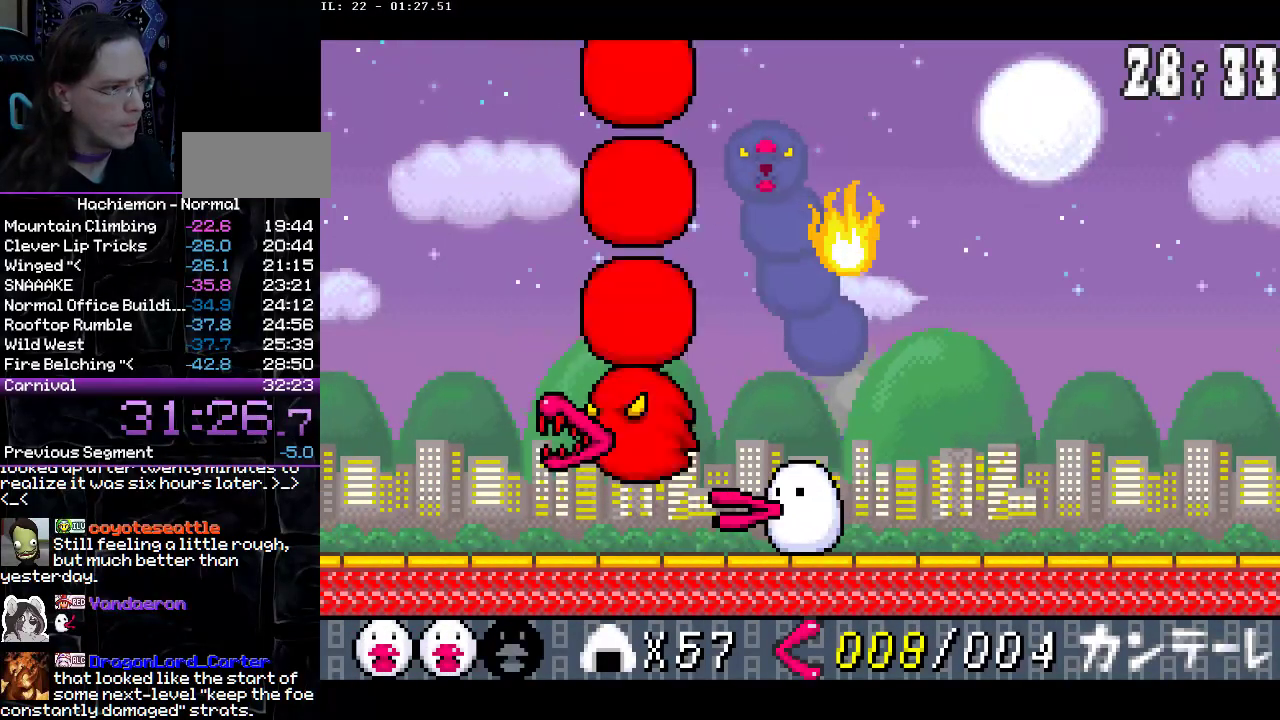
{"buttons": [], "events": [[100, "DPAD_LEFT", "down"], [433, "DPAD_LEFT", "up"]]}